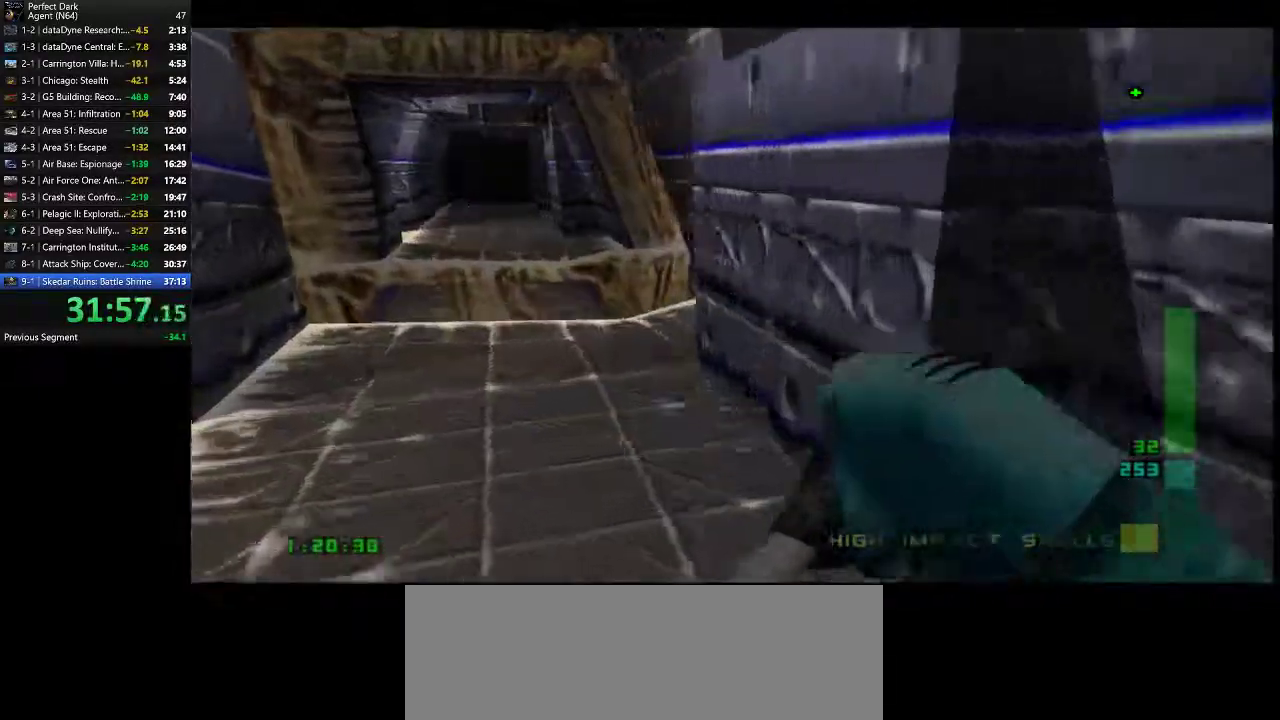
Gameplay with keyboard and mouse; each line is a JSON object with the keys and mouse buttons held at the frame after it. "events" lists presses ("down") and releases ("up") of ".", "/", "0", "1", "2", "3", "4", "5", "6", "7", "8", "9", "a", "alt_l", "alt_r", "b", "backslash", "backspace", "c", "caps_lock", "comma", "ctrl_l", "ctrl_r", "d", "e", "equals", "f", "g", "h", "i", "j", "k", "l", "lbracket", "m", "minus", "n", "o", "p", "q", "quote", "r", "rbracket", "return", "s", "semicolon", "shift_l", "shift_r", "space", "super", "t", "tab", "tilde", "u", "v", "w", "x", "y", "z", "mouse_left" and "mouse_right" between this image and that frame as [ms after this image, input, new state], when the widget could be followed in between. "mouse_left", "mouse_right" = the "left", "right" buttons of the "mouse" list. No other keys are recorded. Mouse movement is not recorded.
{"keys": ["a", "w"], "mouse": [], "events": []}
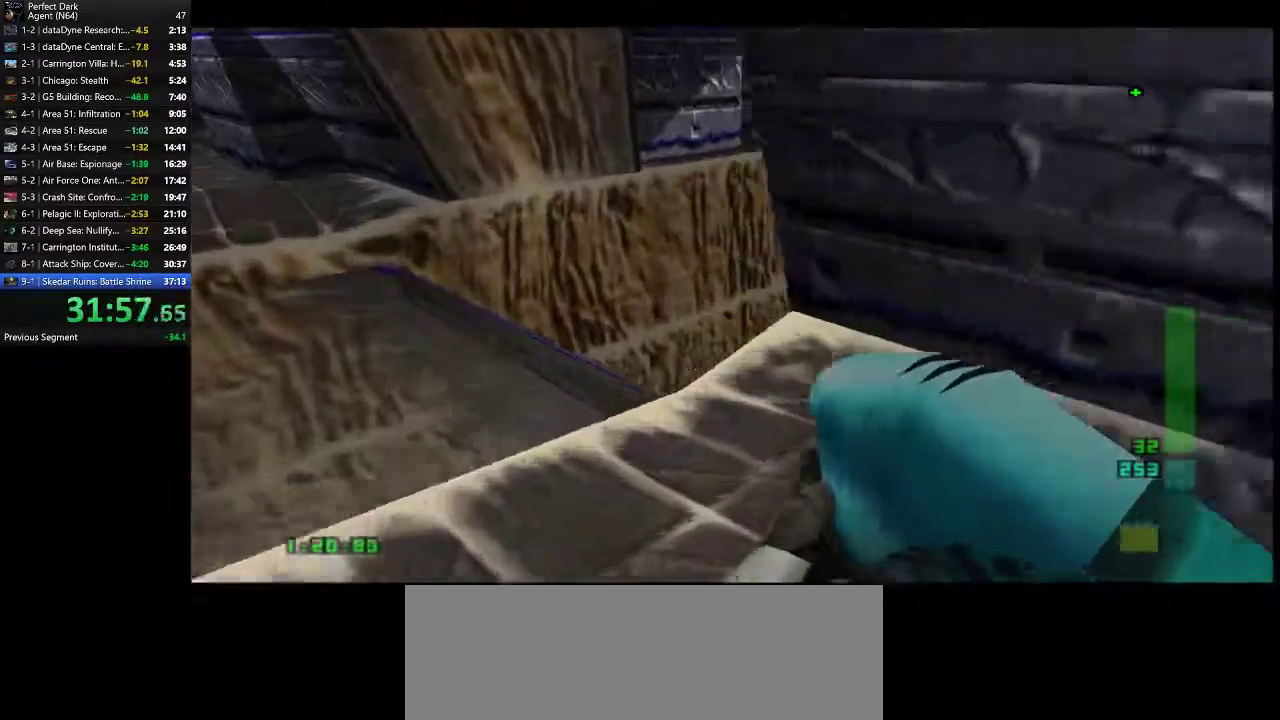
{"keys": ["a", "w"], "mouse": [], "events": []}
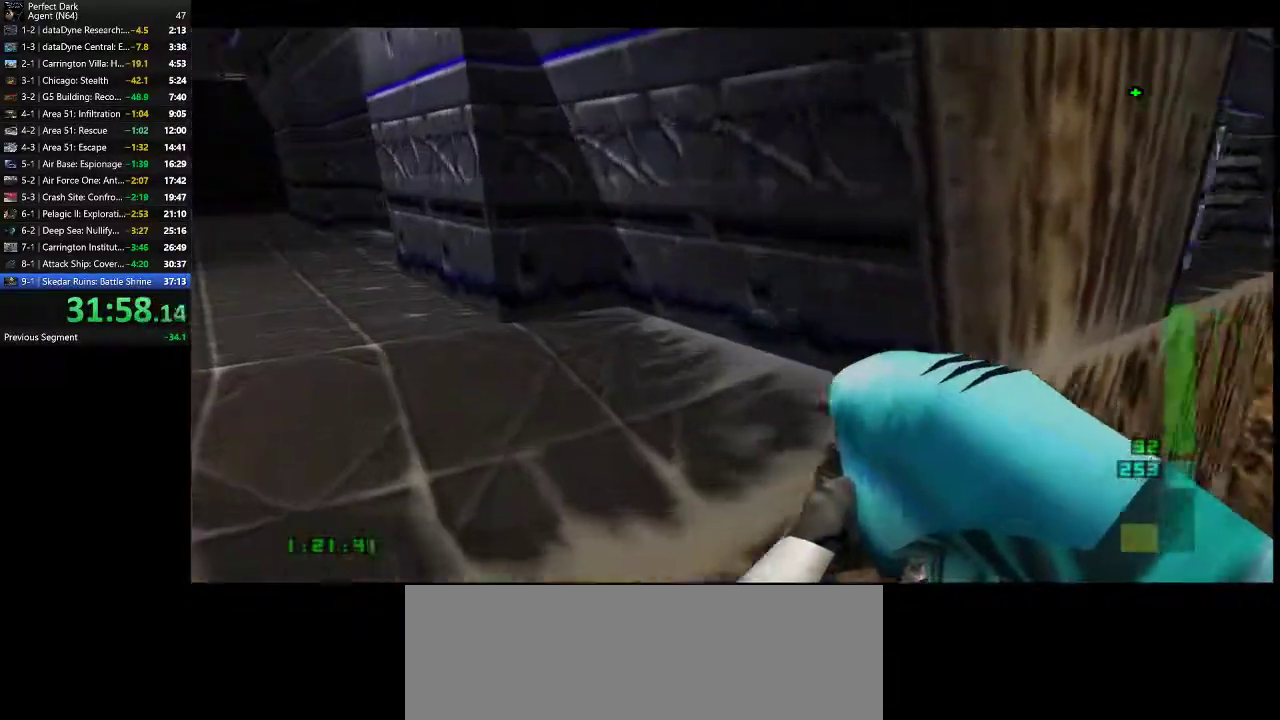
{"keys": ["a", "w"], "mouse": [], "events": []}
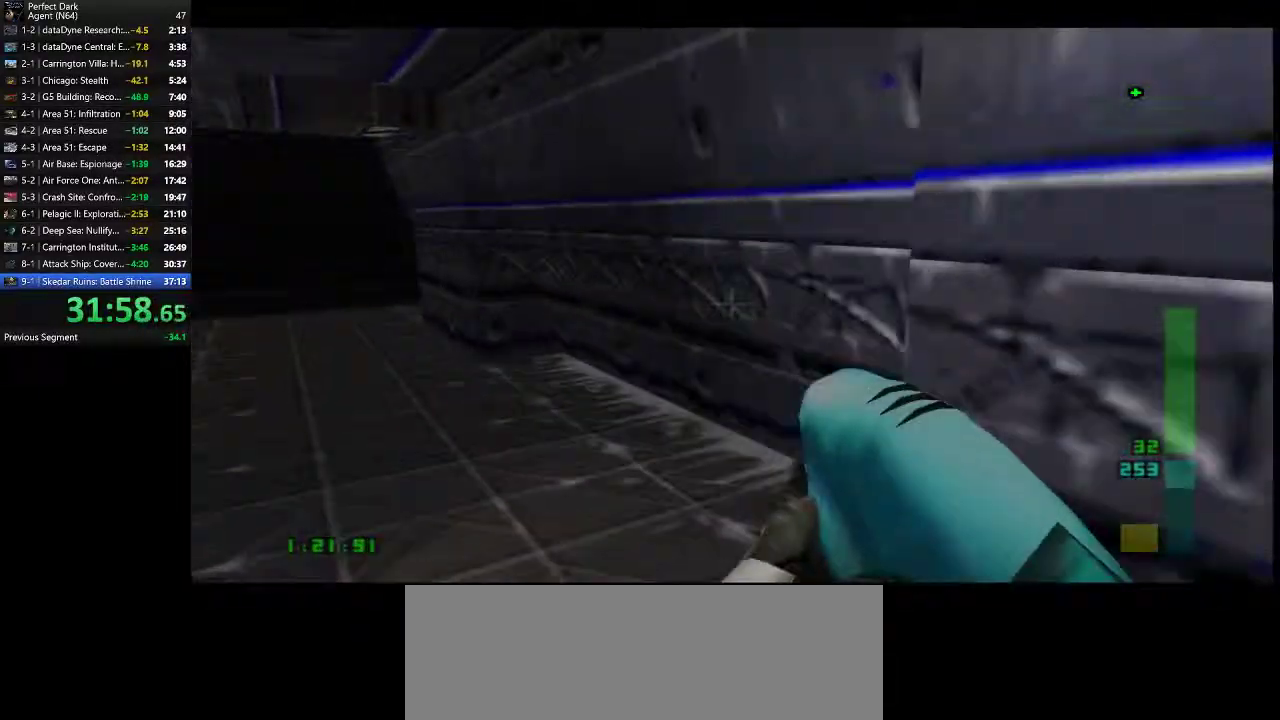
{"keys": ["a", "w"], "mouse": [], "events": []}
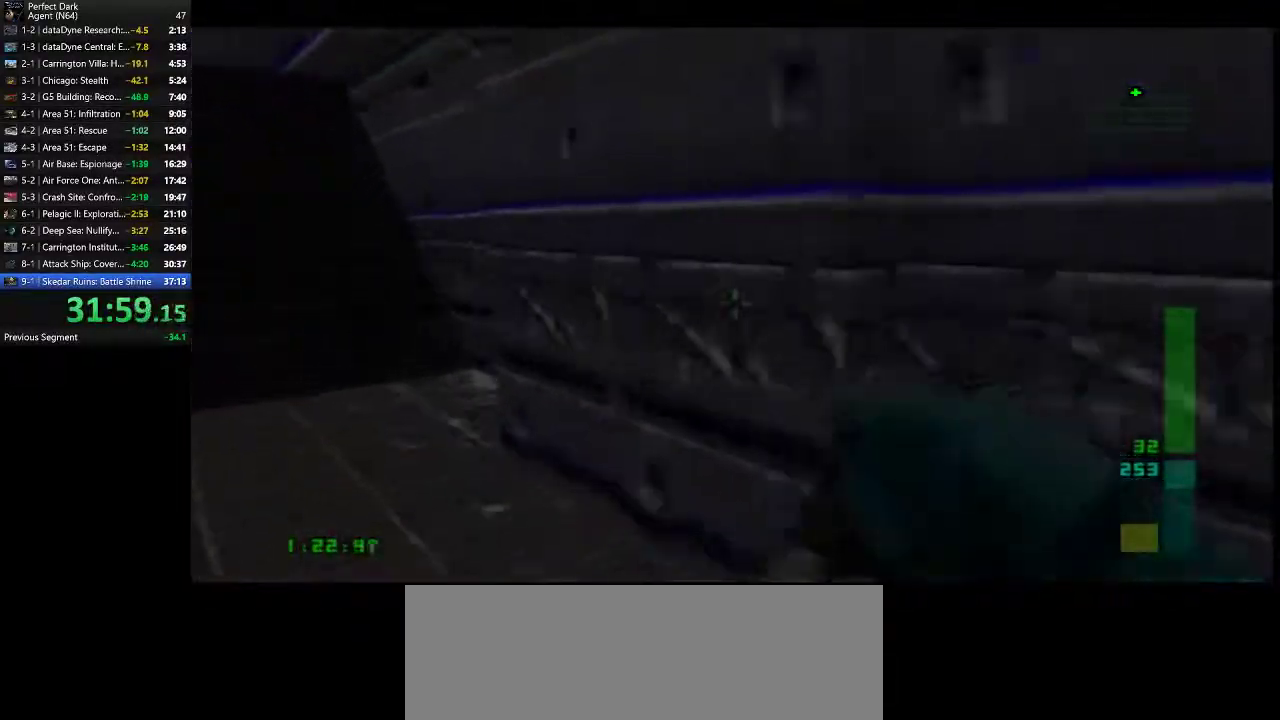
{"keys": ["a", "w"], "mouse": [], "events": []}
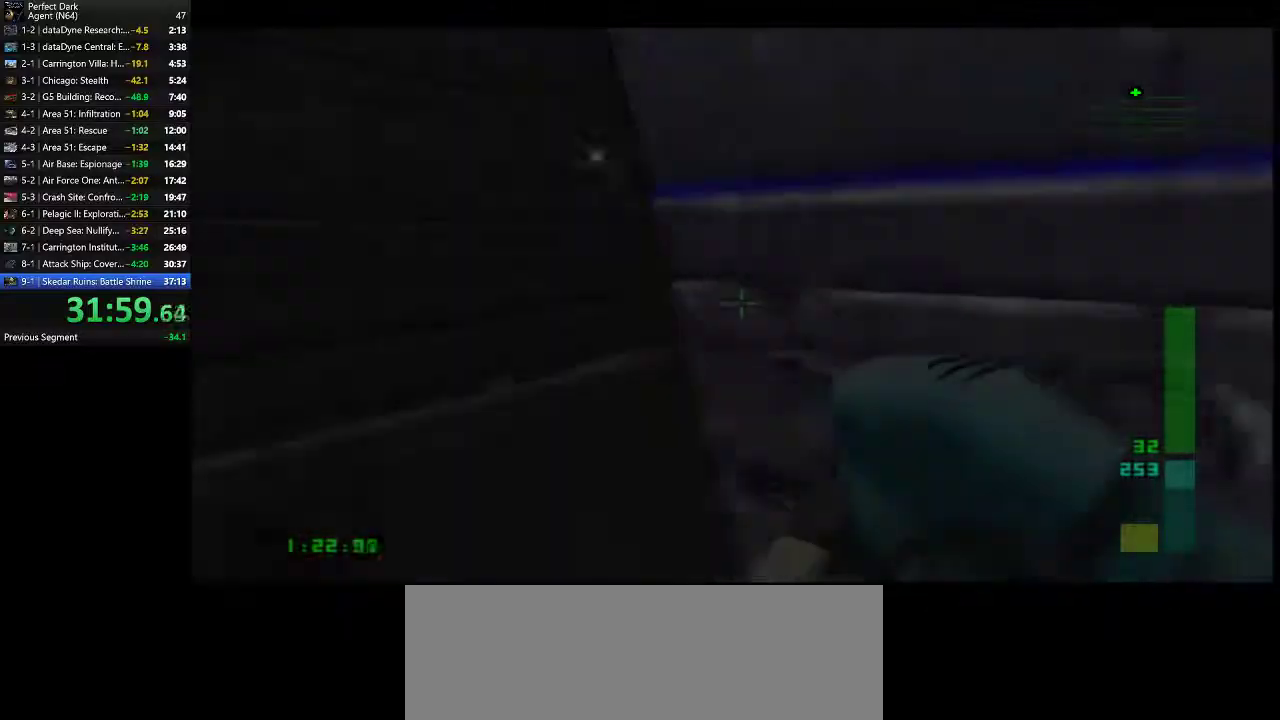
{"keys": ["a", "w"], "mouse": [], "events": []}
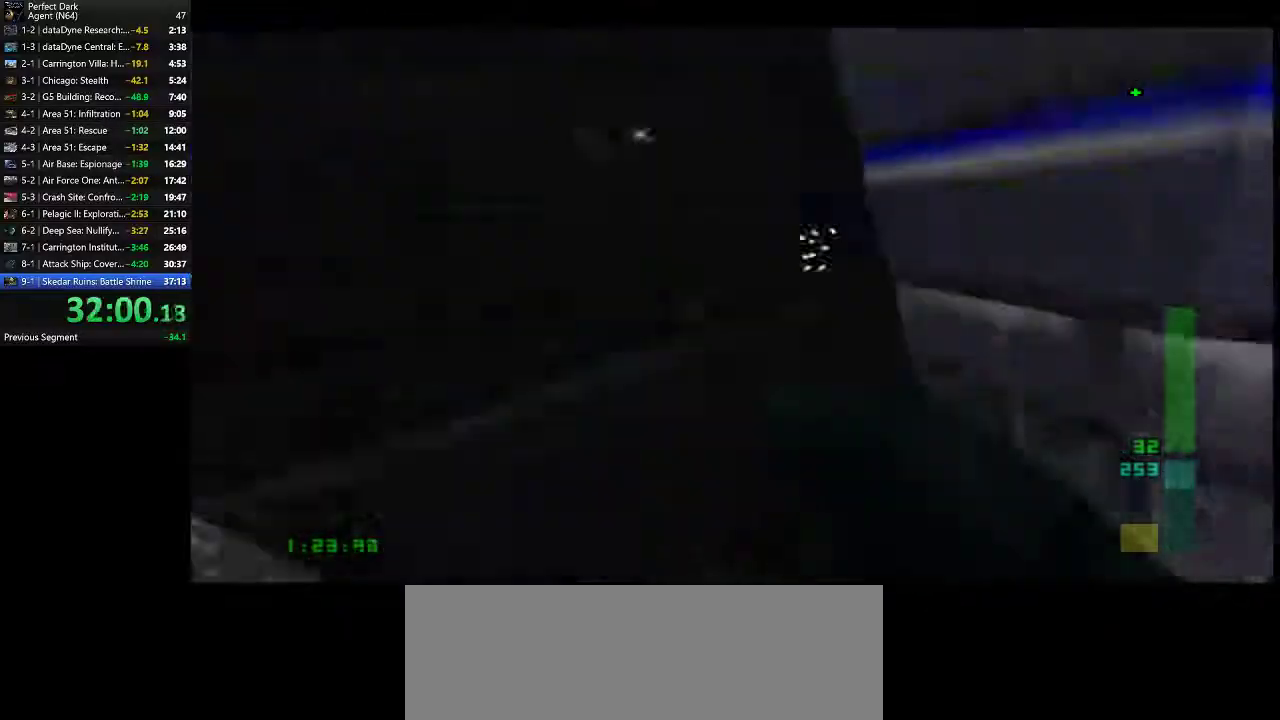
{"keys": ["a", "w"], "mouse": [], "events": []}
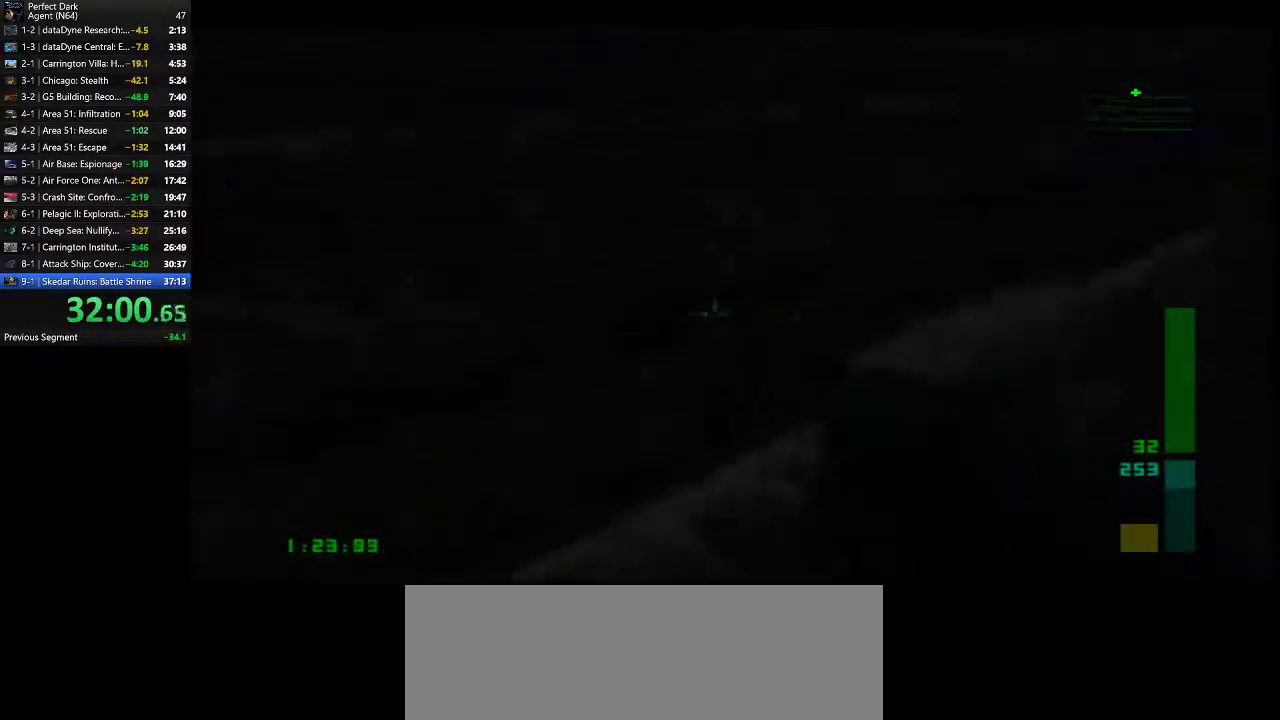
{"keys": ["a", "w"], "mouse": [], "events": []}
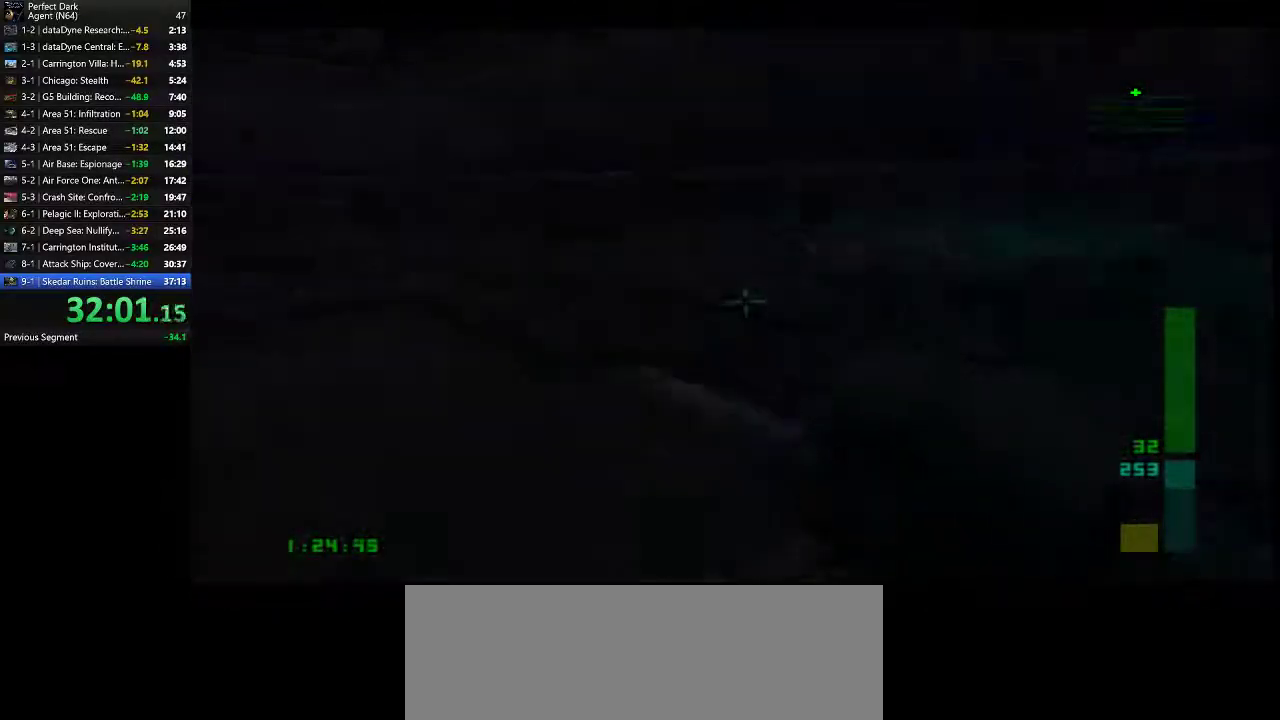
{"keys": ["a", "w"], "mouse": [], "events": []}
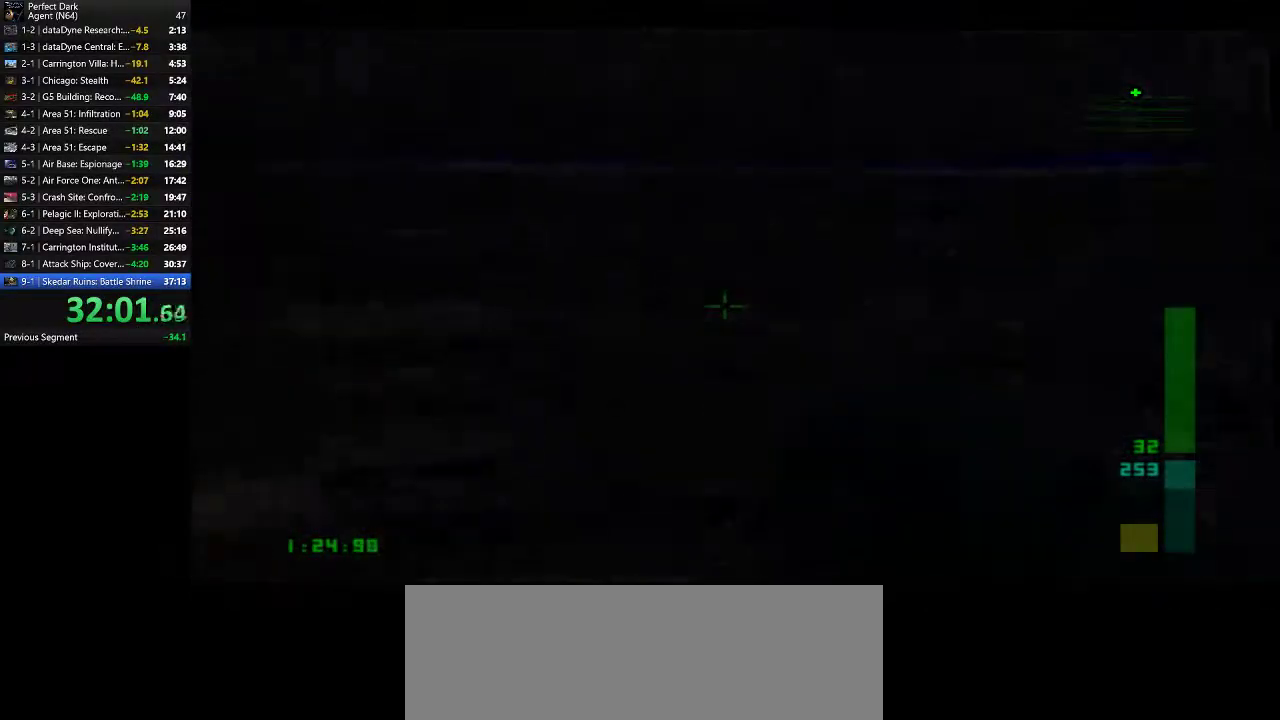
{"keys": ["a", "w"], "mouse": [], "events": []}
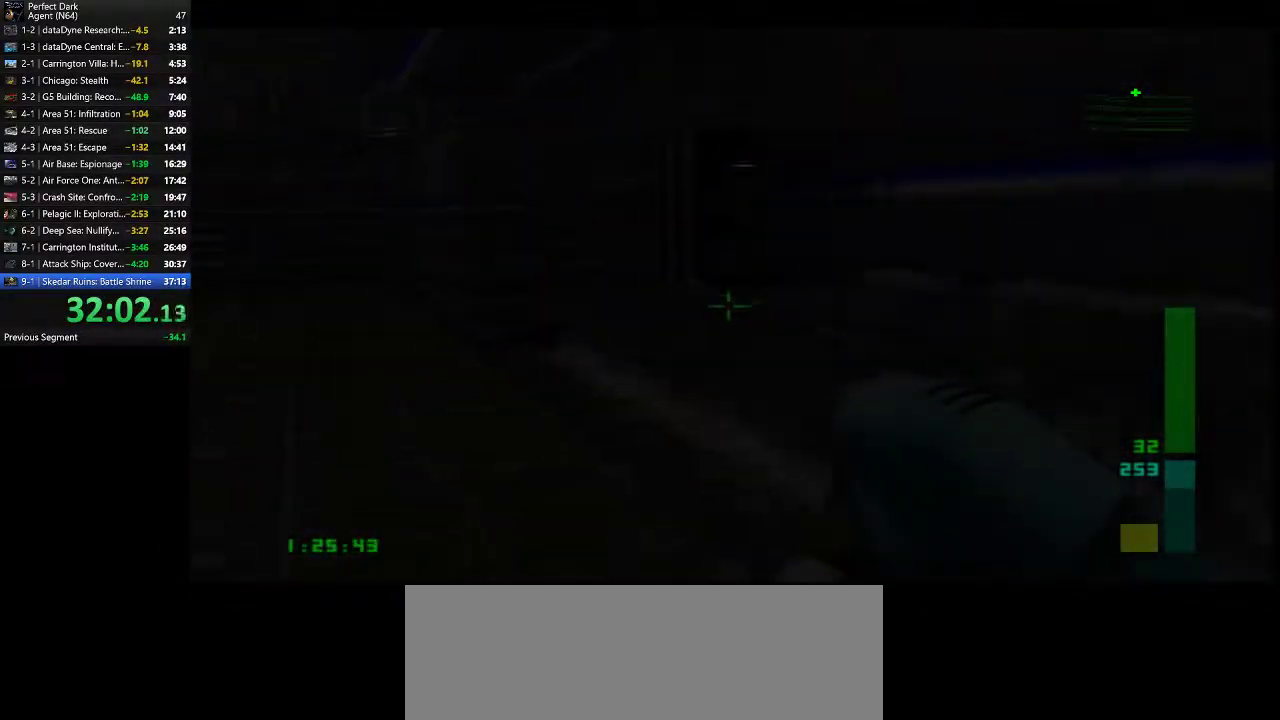
{"keys": ["a", "w"], "mouse": [], "events": []}
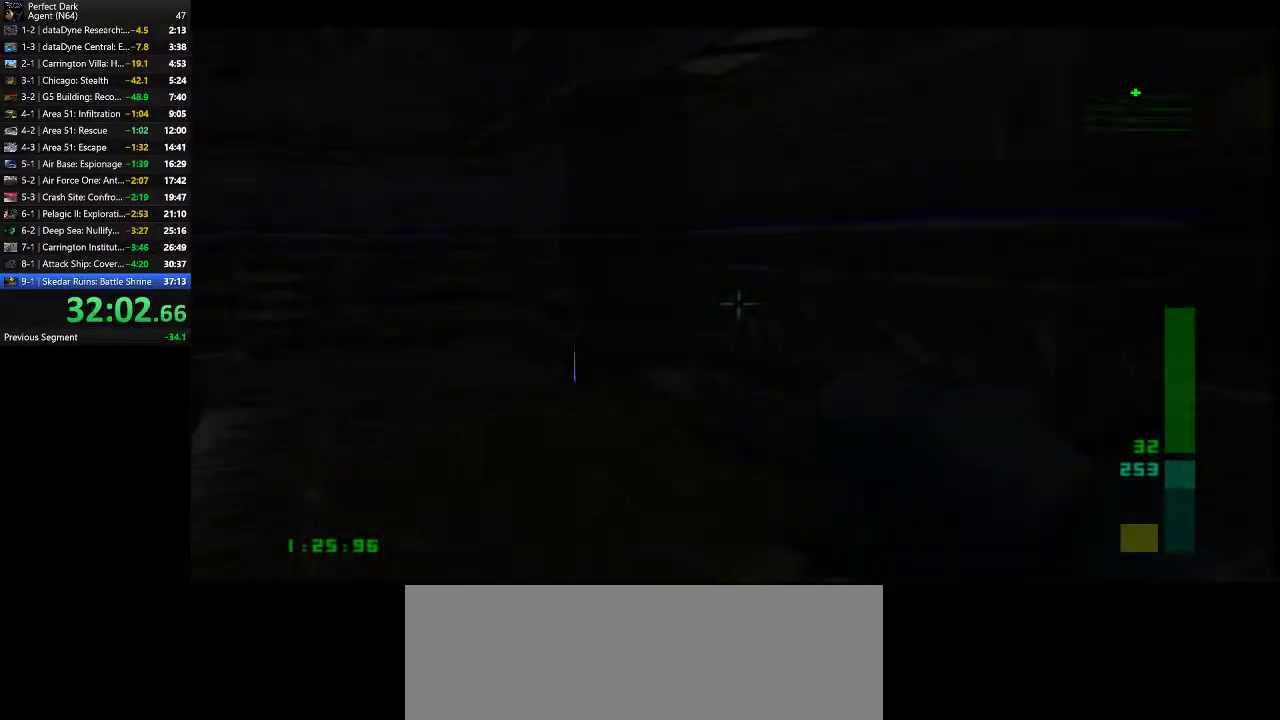
{"keys": ["a", "w"], "mouse": [], "events": []}
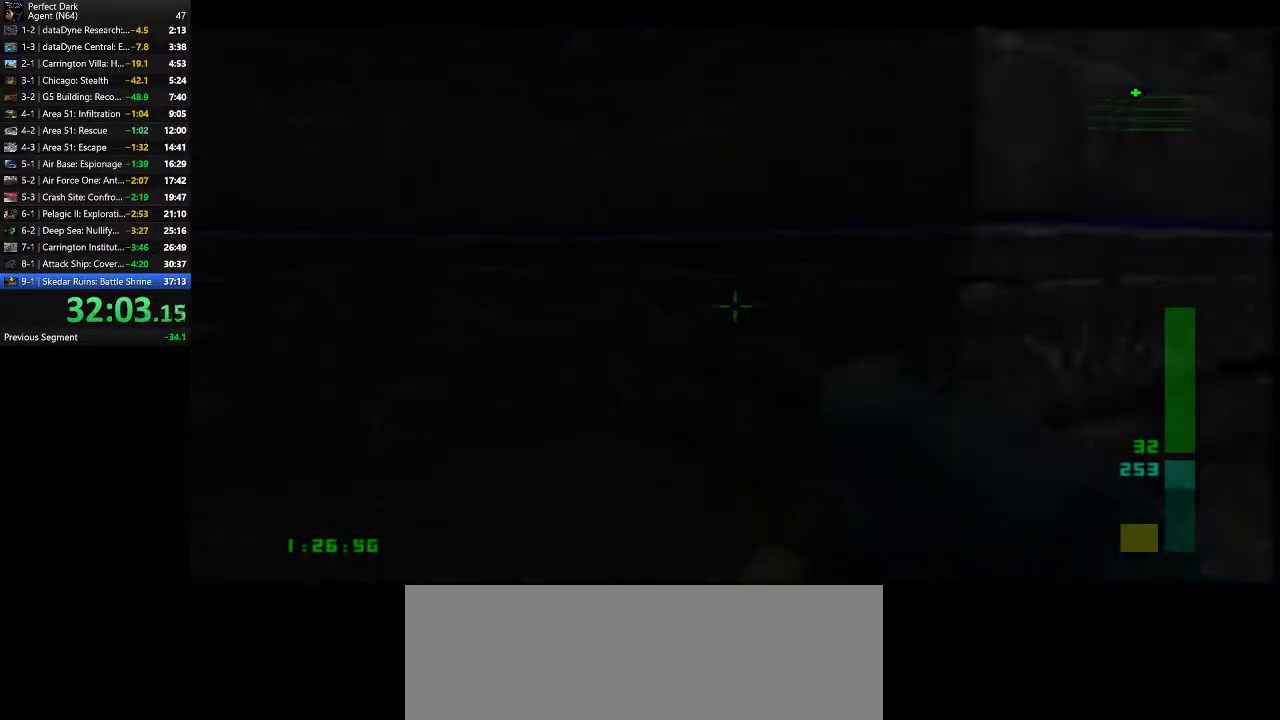
{"keys": ["a", "w"], "mouse": [], "events": []}
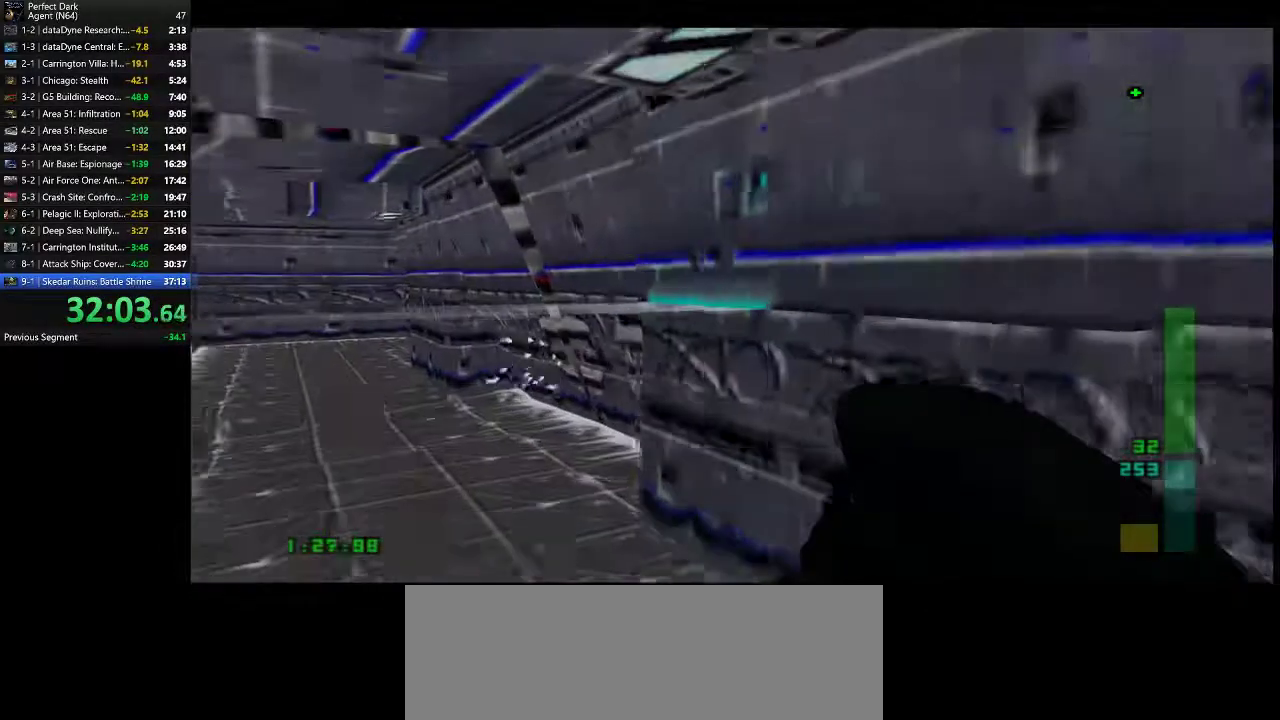
{"keys": ["a", "w"], "mouse": [], "events": []}
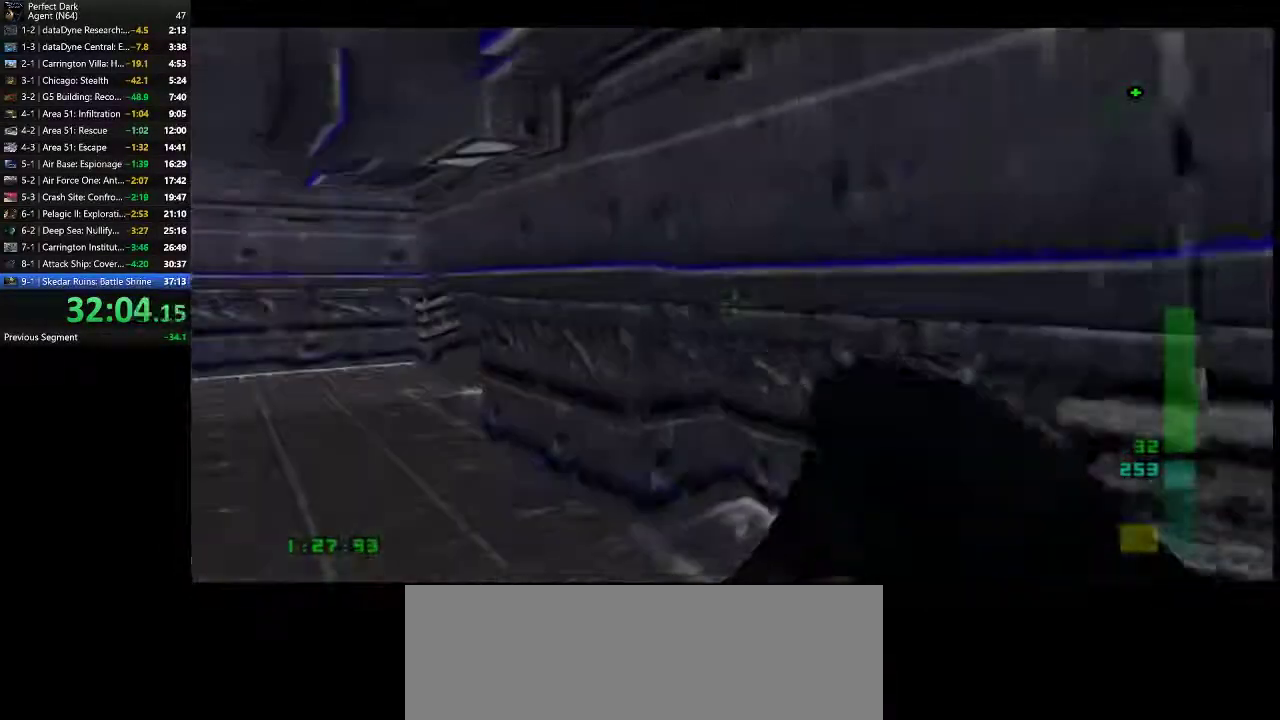
{"keys": ["a", "w"], "mouse": [], "events": []}
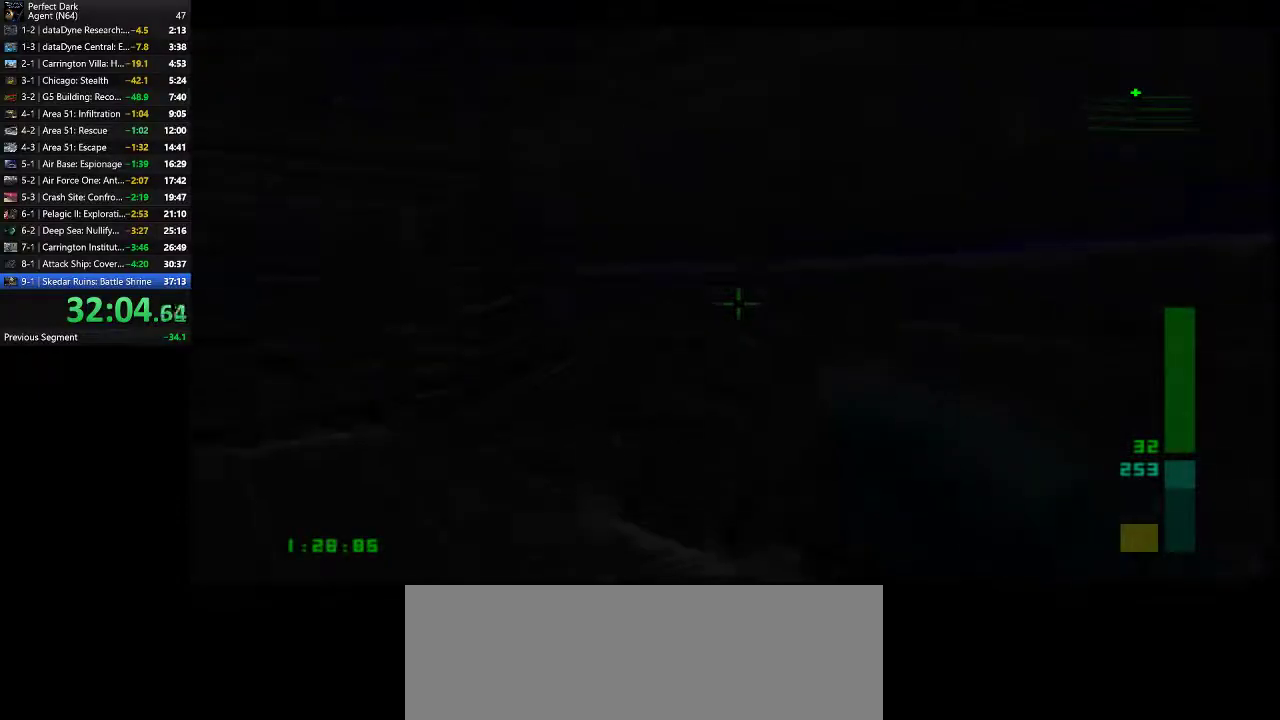
{"keys": ["a", "w"], "mouse": [], "events": []}
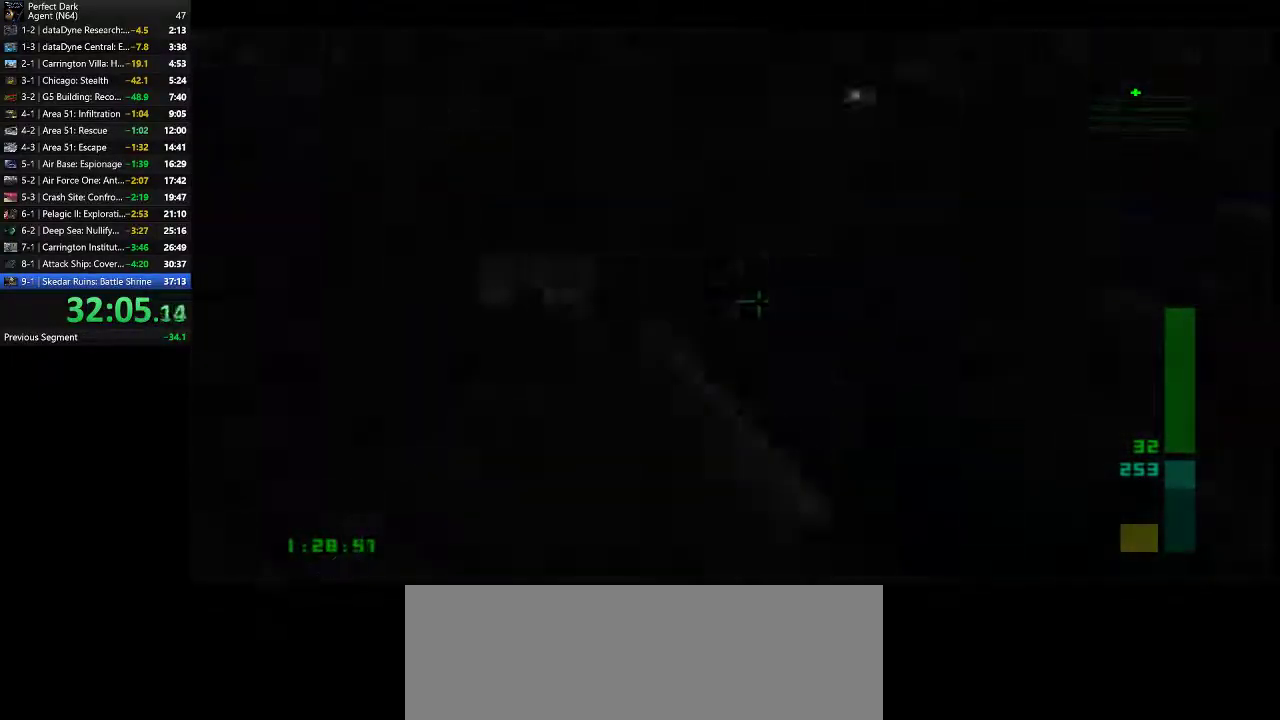
{"keys": ["a", "w"], "mouse": ["left"], "events": [[400, "mouse_left", "down"]]}
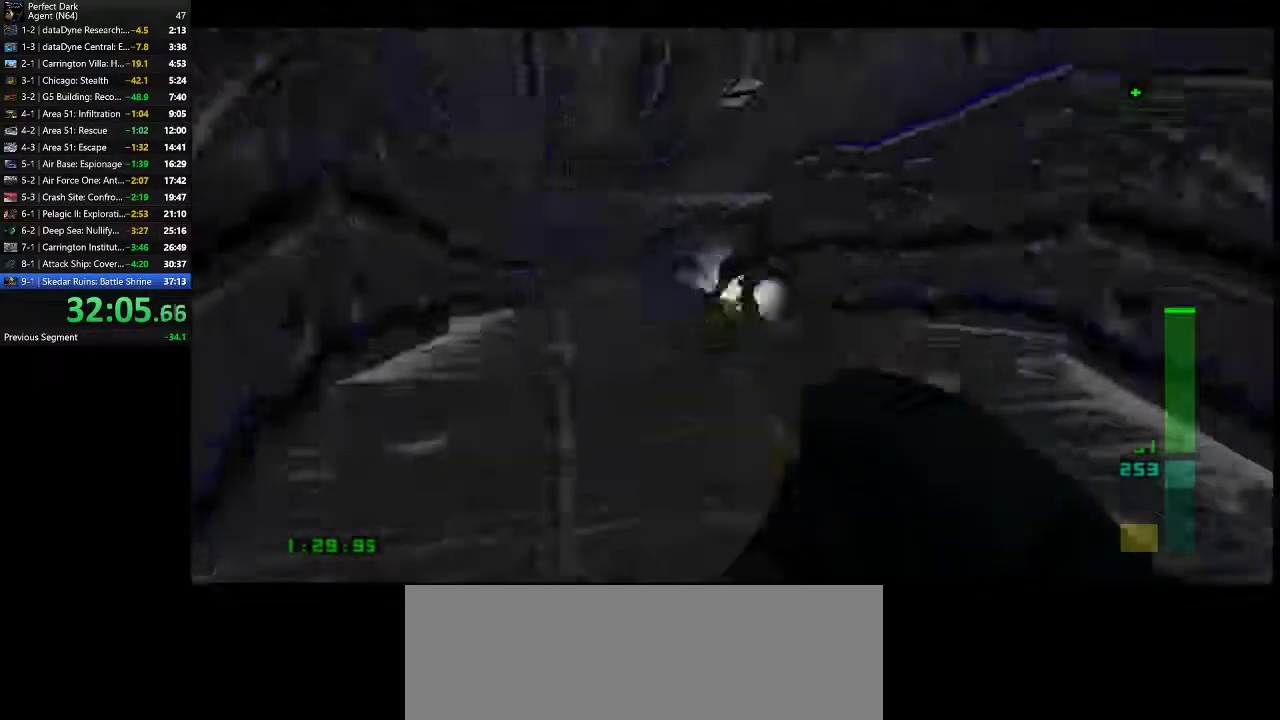
{"keys": ["a", "w"], "mouse": [], "events": [[283, "mouse_left", "up"]]}
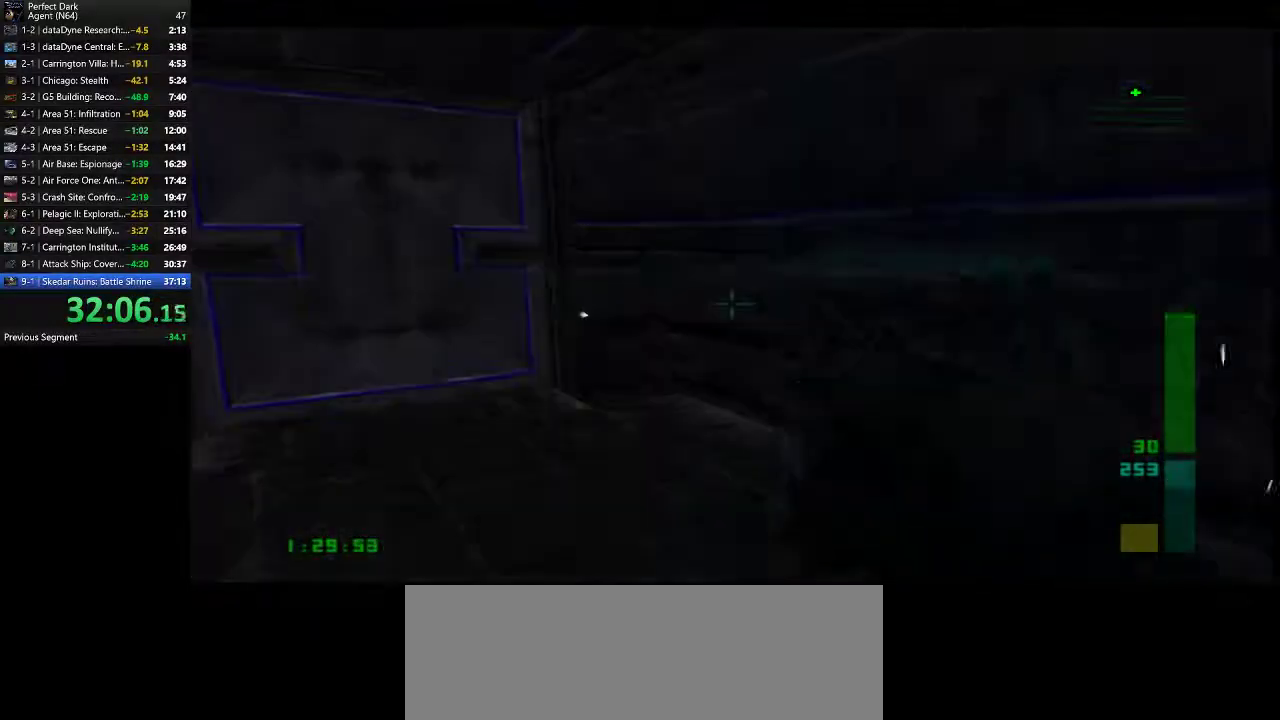
{"keys": [], "mouse": [], "events": [[350, "e", "down"], [450, "a", "up"], [450, "e", "up"], [450, "w", "up"]]}
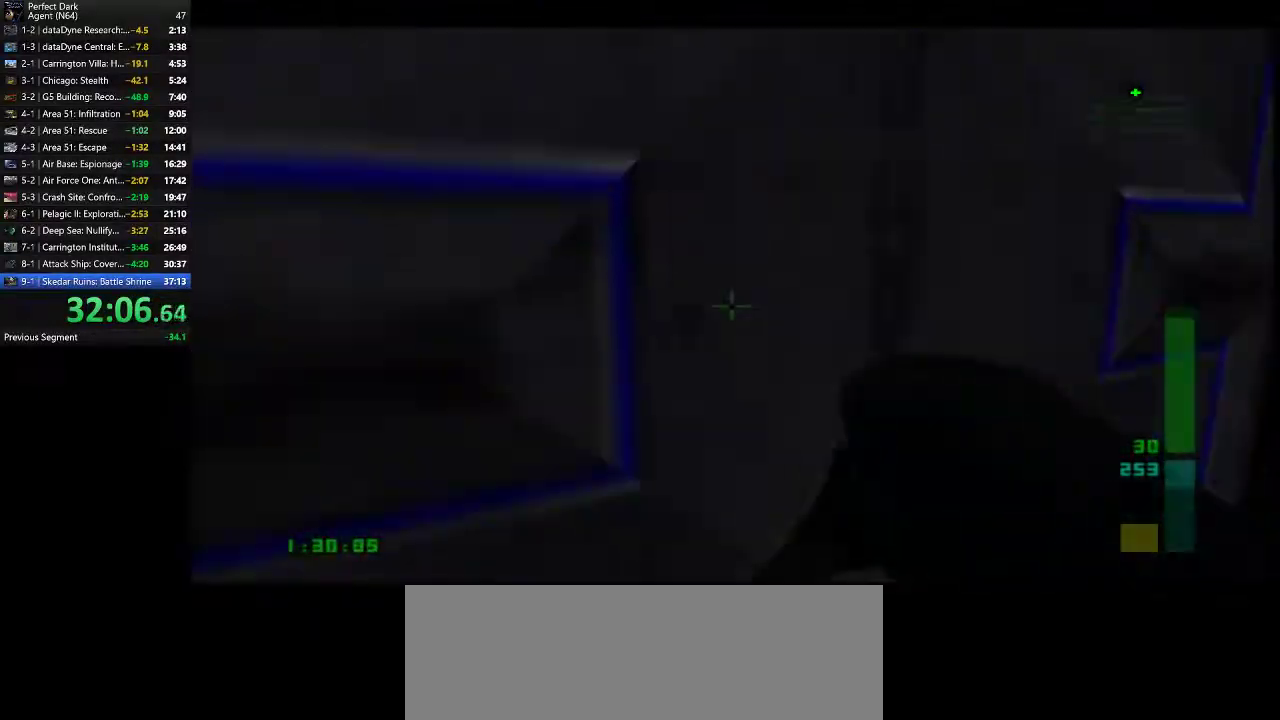
{"keys": [], "mouse": [], "events": [[83, "d", "down"], [200, "d", "up"], [400, "a", "down"], [467, "a", "up"]]}
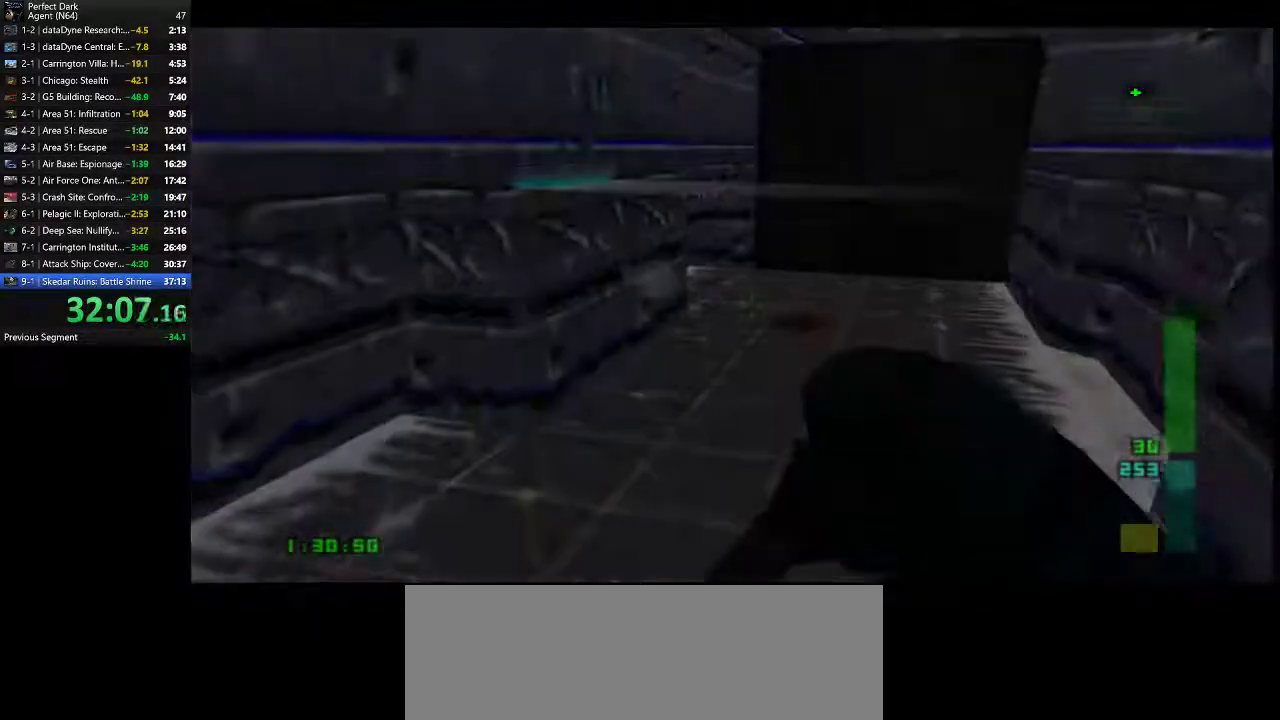
{"keys": [], "mouse": [], "events": [[417, "d", "down"], [483, "d", "up"]]}
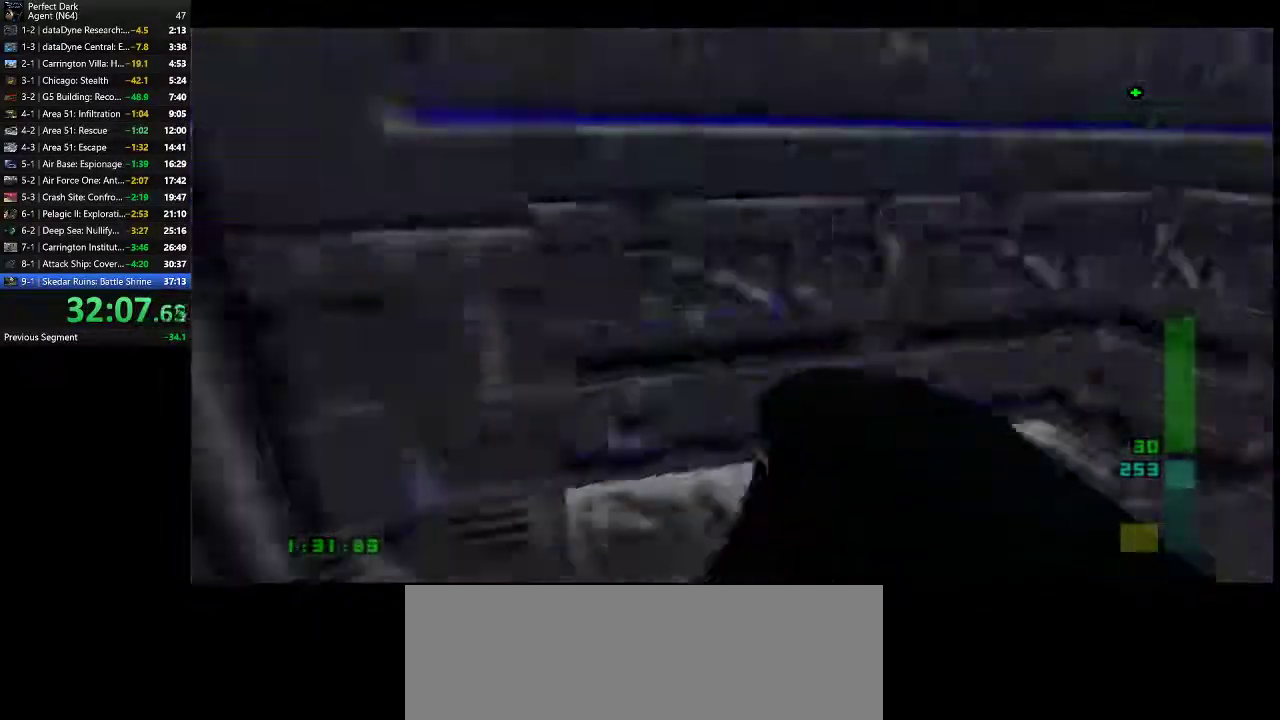
{"keys": [], "mouse": [], "events": [[167, "e", "down"], [200, "e", "up"]]}
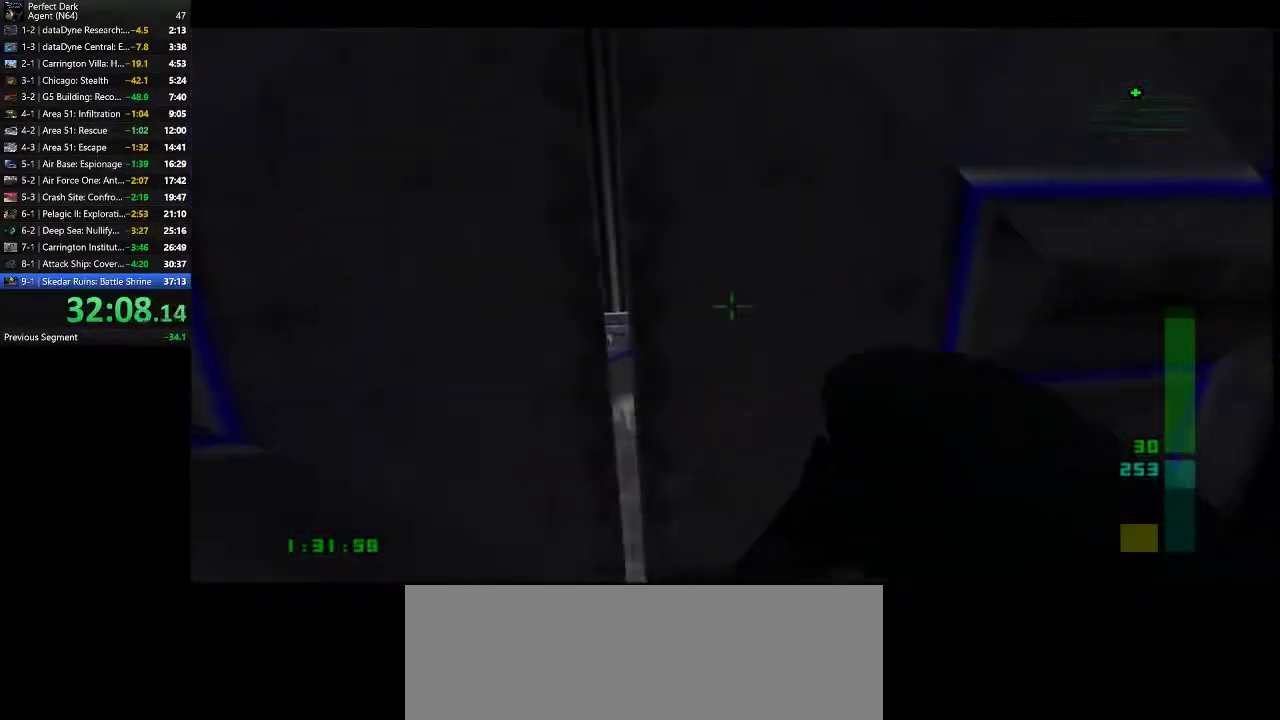
{"keys": [], "mouse": [], "events": []}
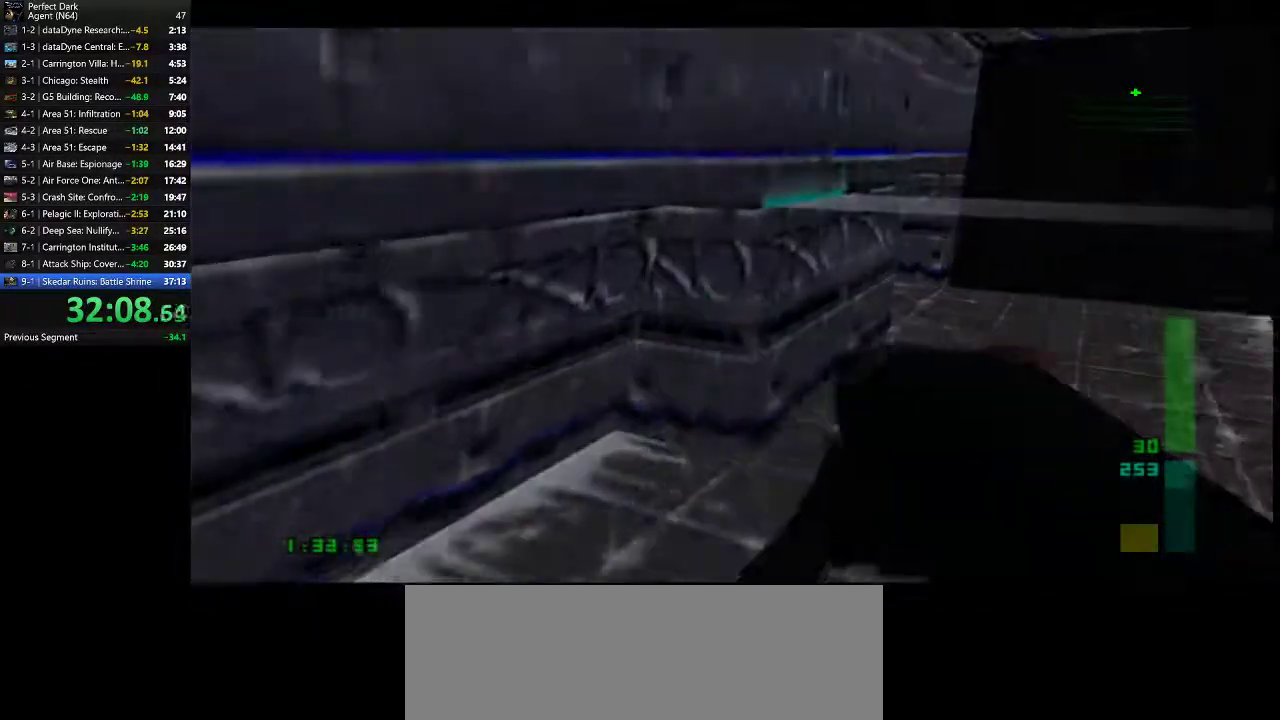
{"keys": [], "mouse": [], "events": []}
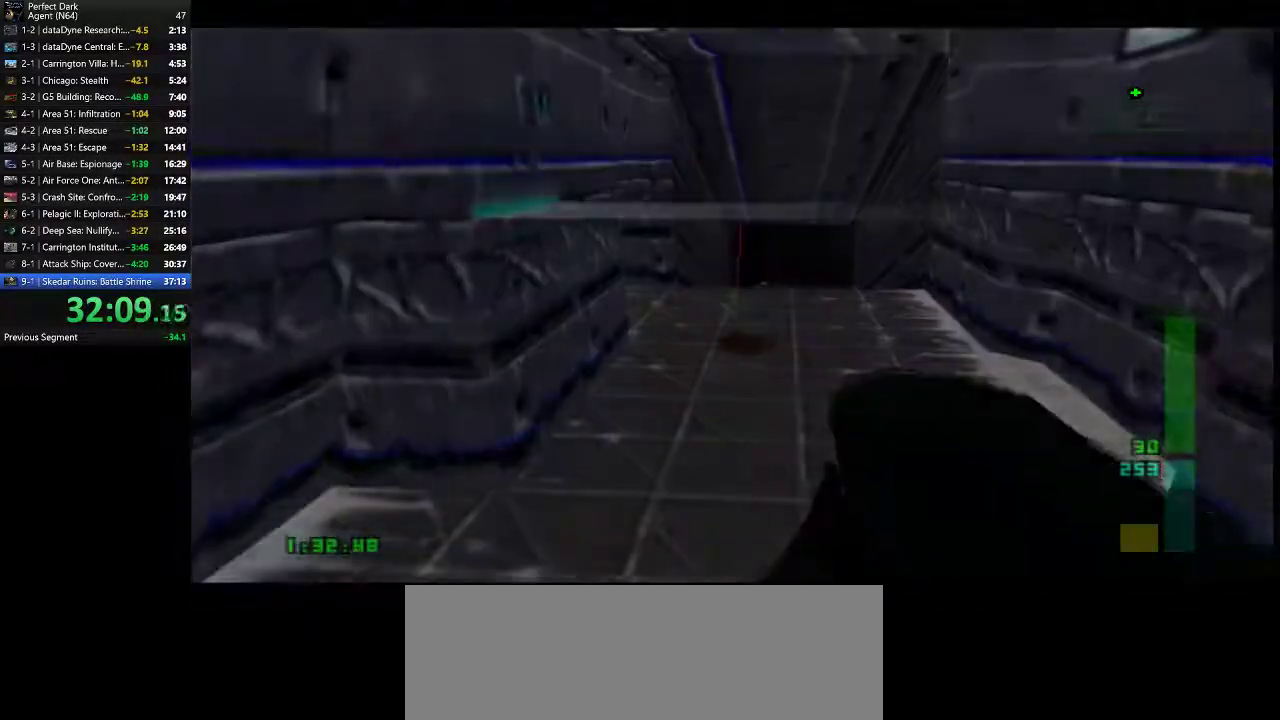
{"keys": [], "mouse": [], "events": []}
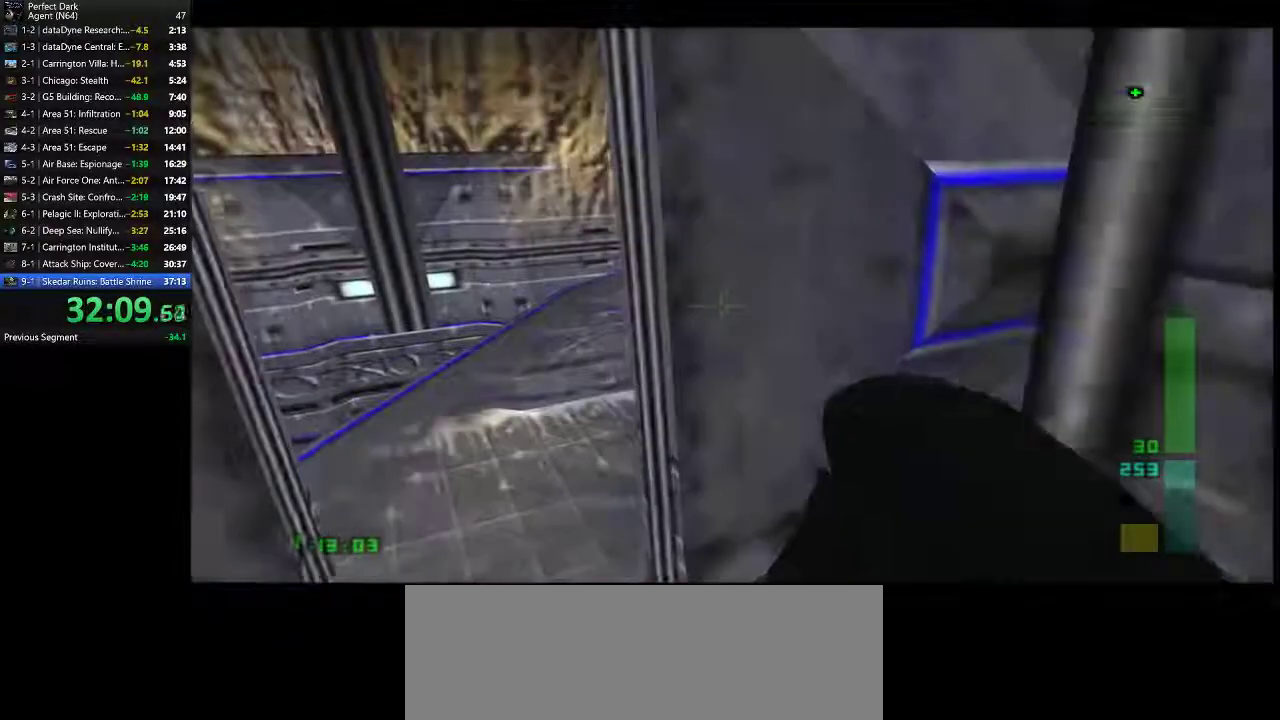
{"keys": ["a", "w"], "mouse": [], "events": [[100, "w", "down"], [150, "a", "down"]]}
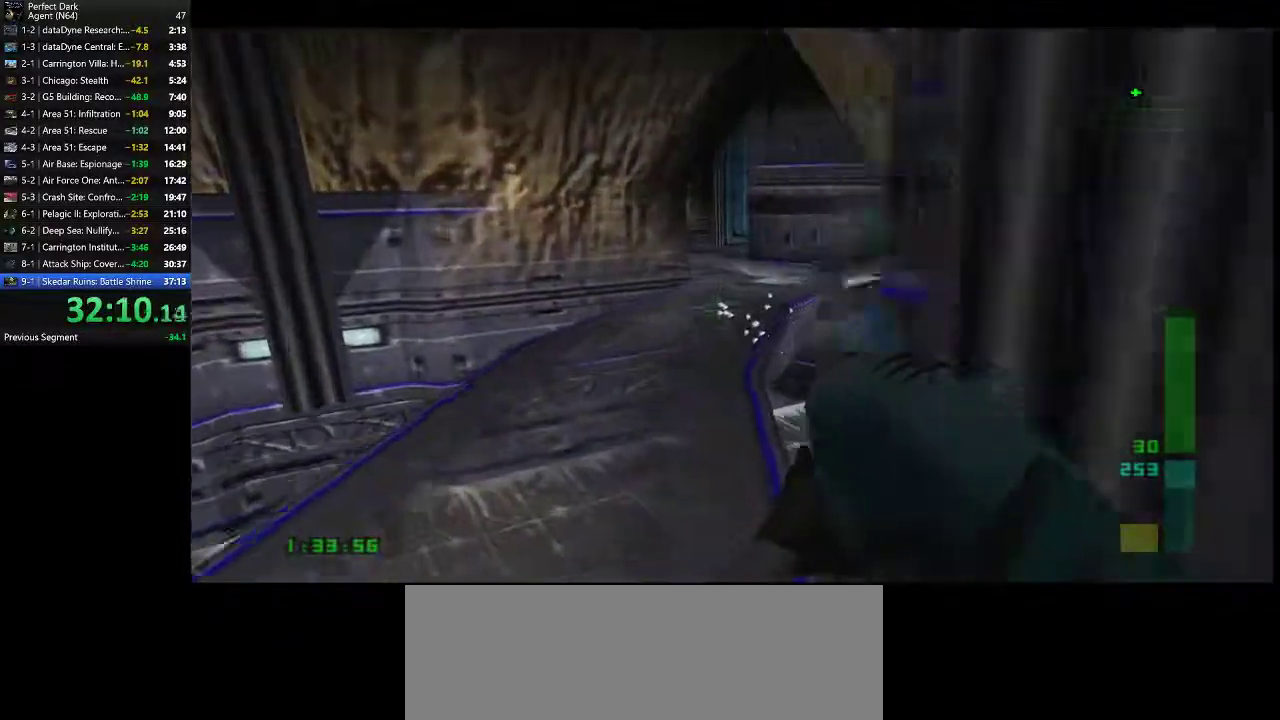
{"keys": ["d", "w"], "mouse": [], "events": [[300, "a", "up"], [383, "d", "down"]]}
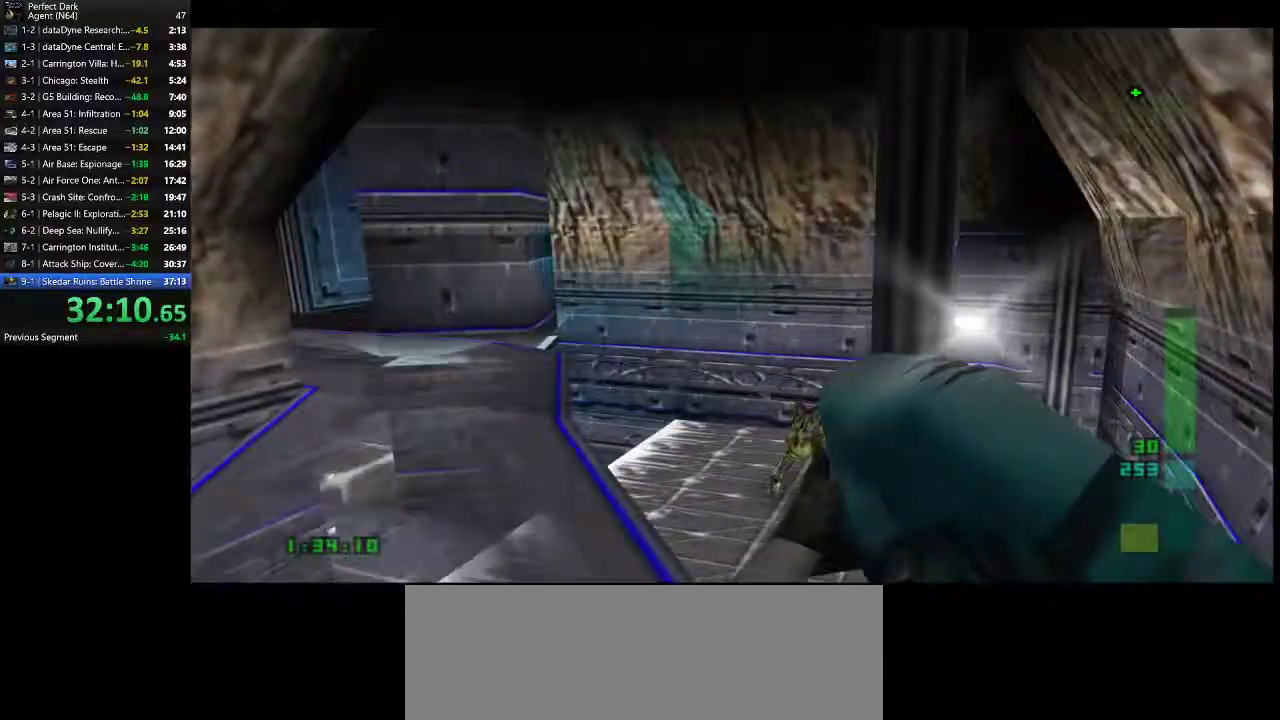
{"keys": ["d", "w"], "mouse": [], "events": []}
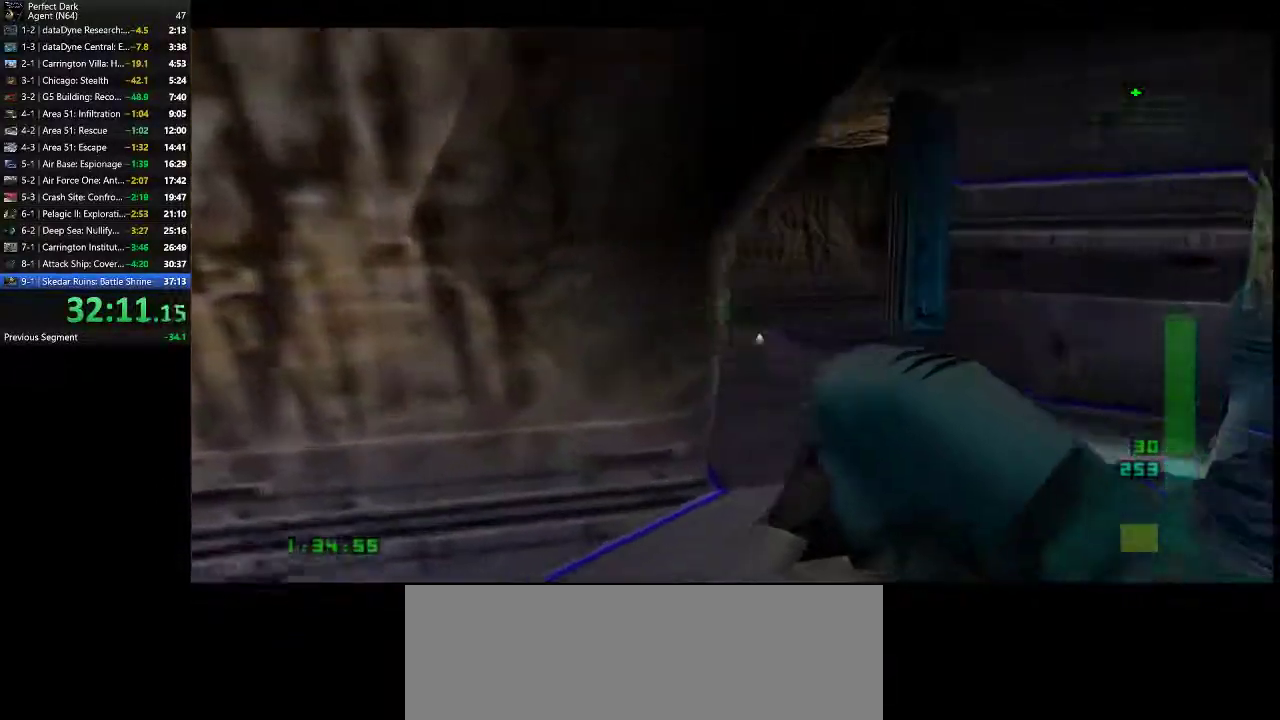
{"keys": ["w"], "mouse": ["left"], "events": [[67, "d", "up"], [350, "mouse_left", "down"]]}
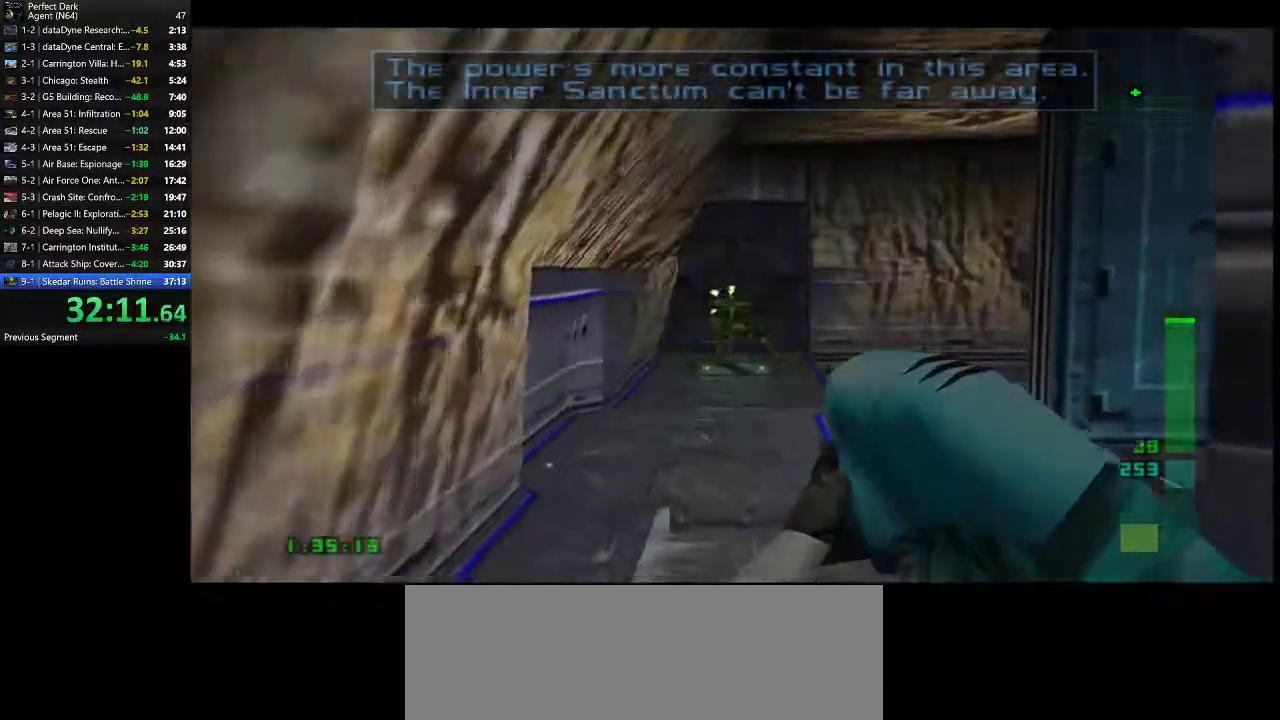
{"keys": ["w"], "mouse": [], "events": [[500, "mouse_left", "up"]]}